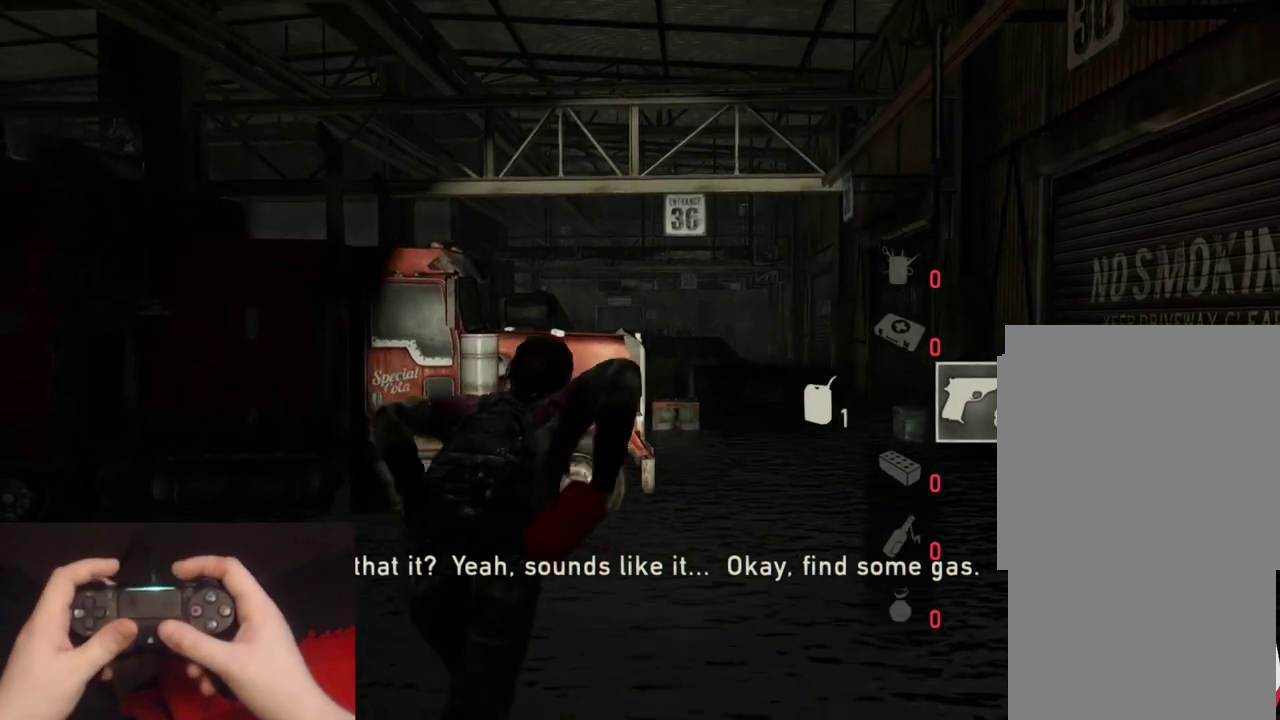
Gameplay with a controller (PlayStation layout); each line is a JSON object with the inputs held at the frame after it. "events" lists button and stick changes between this image and that frame as [ms after this image, input, new state], when the widget could be followed in between.
{"buttons": ["L2"], "left_stick": "up", "right_stick": "center", "events": [[100, "R1", "up"], [200, "R1", "down"], [300, "R1", "up"], [417, "R1", "down"], [483, "R1", "up"]]}
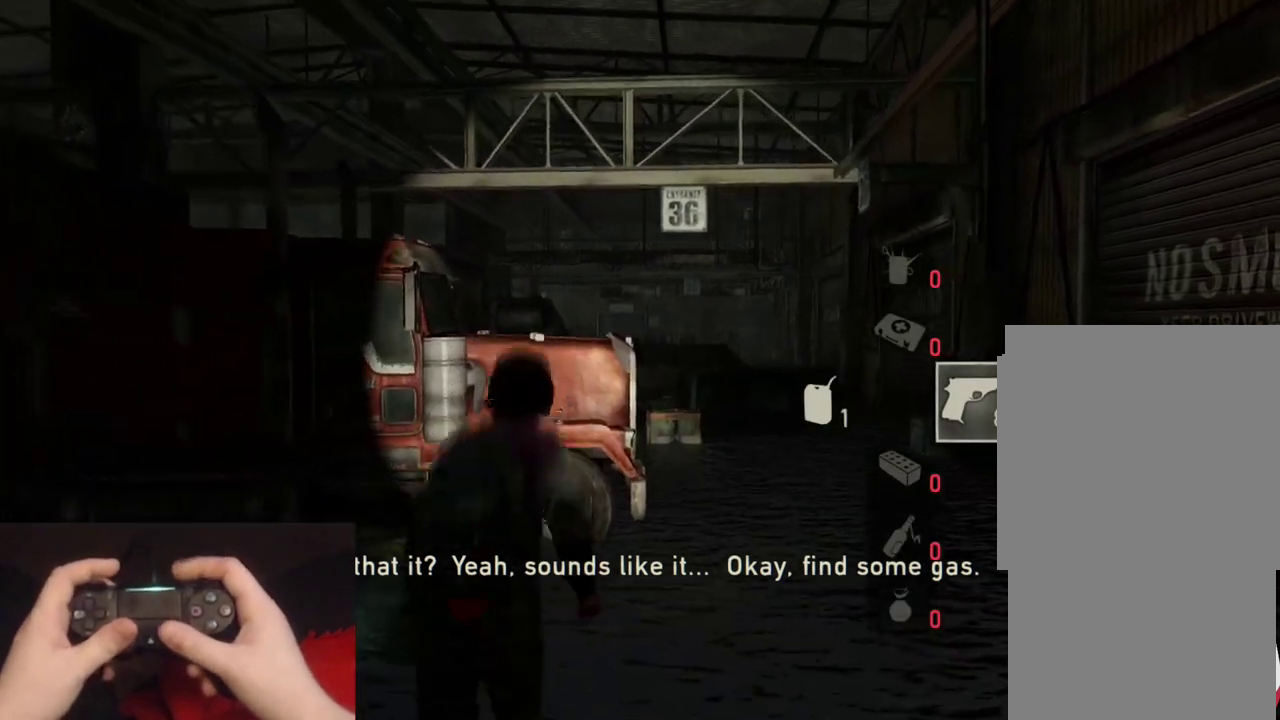
{"buttons": ["L2", "R1"], "left_stick": "up", "right_stick": "center", "events": [[100, "R1", "down"], [167, "R1", "up"], [267, "R1", "down"], [350, "R1", "up"], [467, "R1", "down"]]}
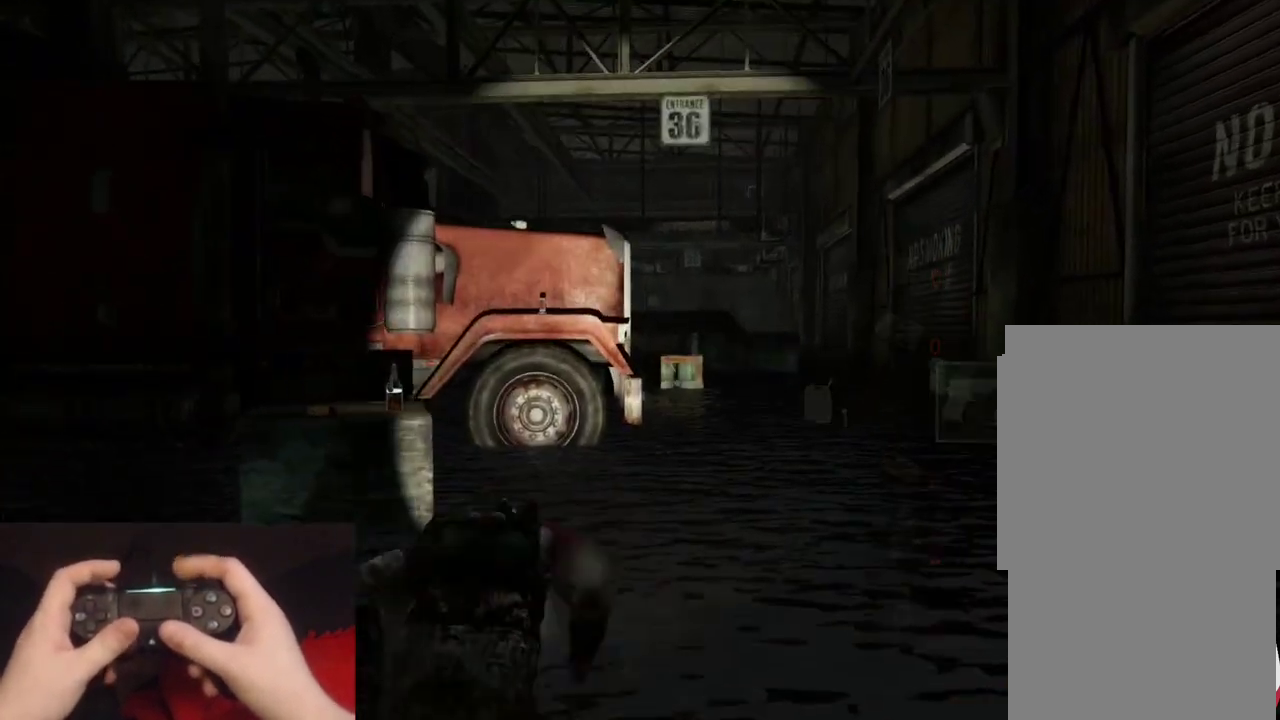
{"buttons": [], "left_stick": "center", "right_stick": "center", "events": [[33, "R1", "up"], [50, "left_stick", "center"], [83, "L2", "up"], [117, "left_stick", "down-left"], [150, "R1", "down"], [217, "R1", "up"], [283, "right_stick", "up-right"], [333, "R1", "down"], [400, "left_stick", "down"], [400, "right_stick", "center"], [417, "R1", "up"], [483, "left_stick", "center"]]}
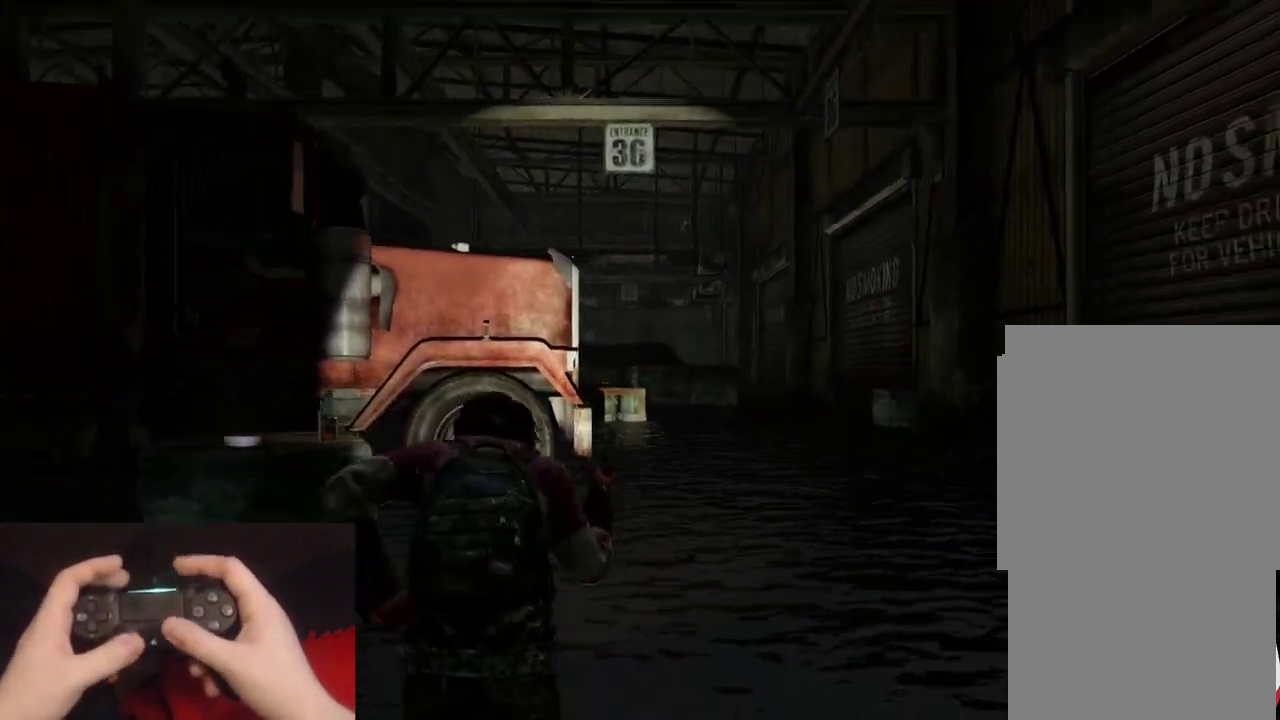
{"buttons": ["L1"], "left_stick": "up", "right_stick": "center", "events": [[17, "R1", "down"], [117, "R1", "up"], [267, "CIRCLE", "down"], [367, "CIRCLE", "up"], [450, "left_stick", "up"], [467, "L1", "down"]]}
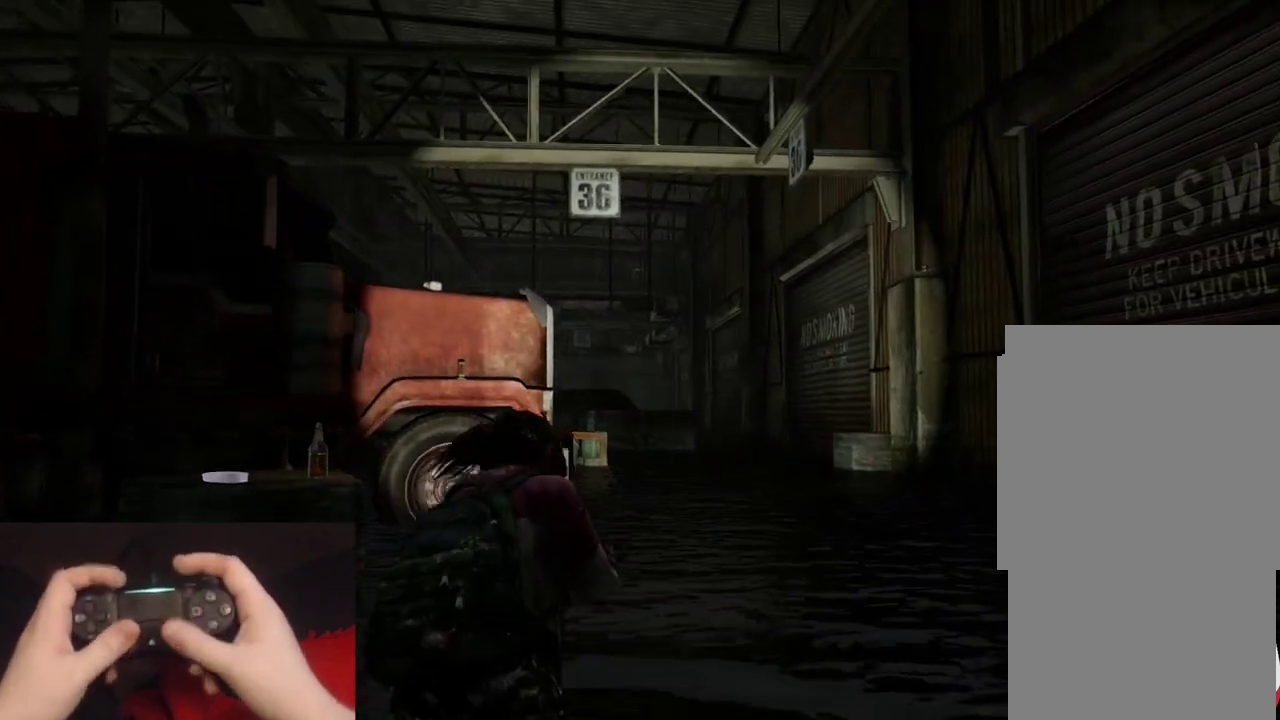
{"buttons": ["L1"], "left_stick": "up", "right_stick": "up", "events": [[50, "right_stick", "up"], [200, "right_stick", "center"], [400, "right_stick", "up"]]}
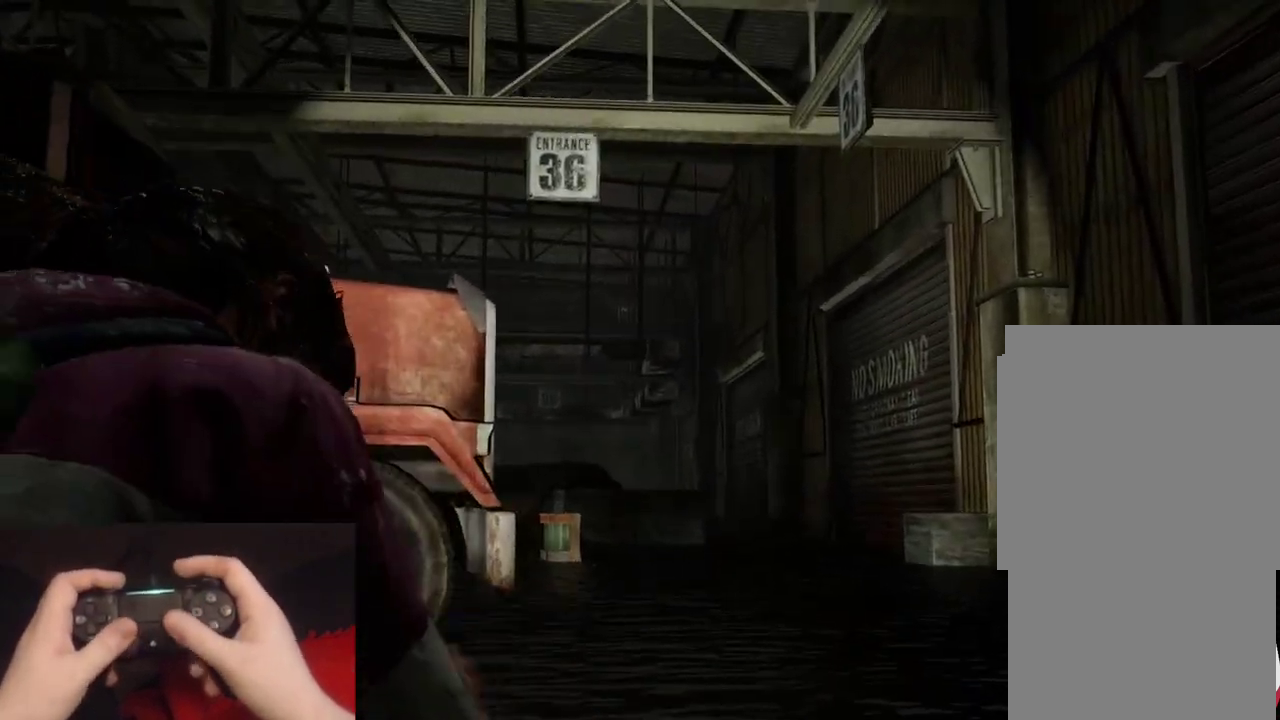
{"buttons": ["L1"], "left_stick": "center", "right_stick": "center", "events": [[17, "right_stick", "center"], [33, "left_stick", "center"], [283, "right_stick", "down"], [417, "right_stick", "center"]]}
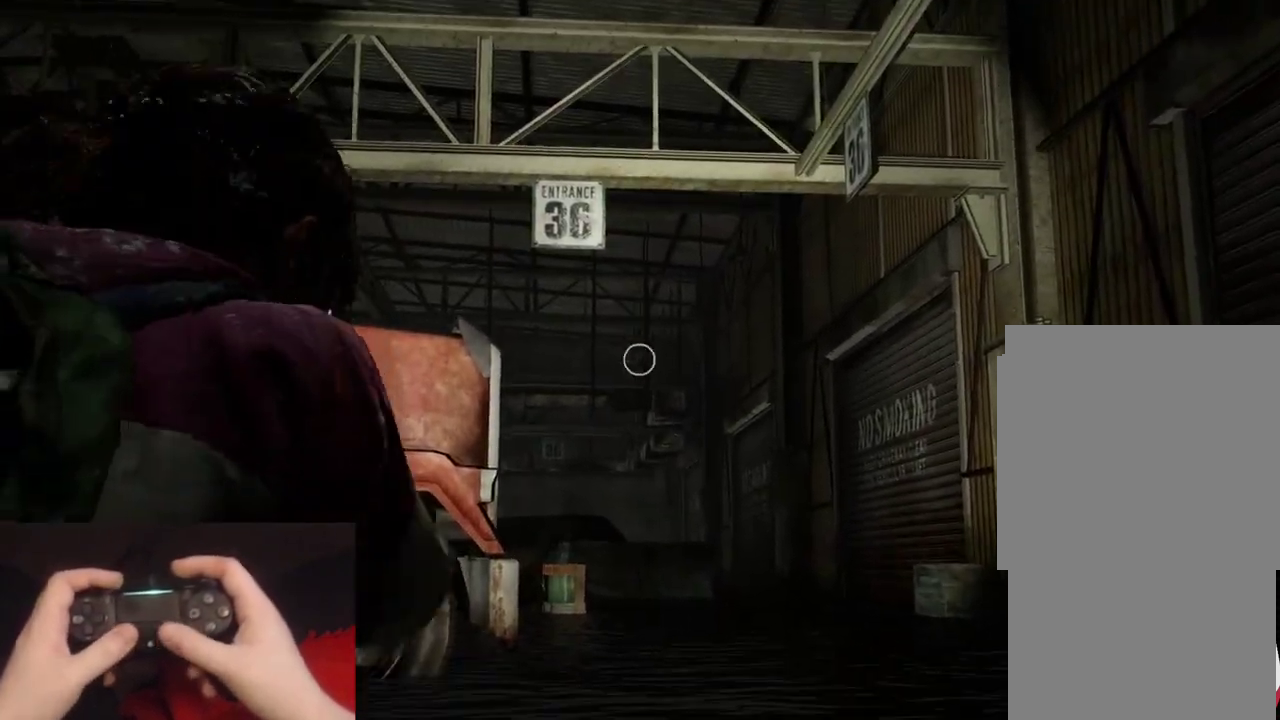
{"buttons": ["L1"], "left_stick": "center", "right_stick": "down", "events": [[483, "right_stick", "down"]]}
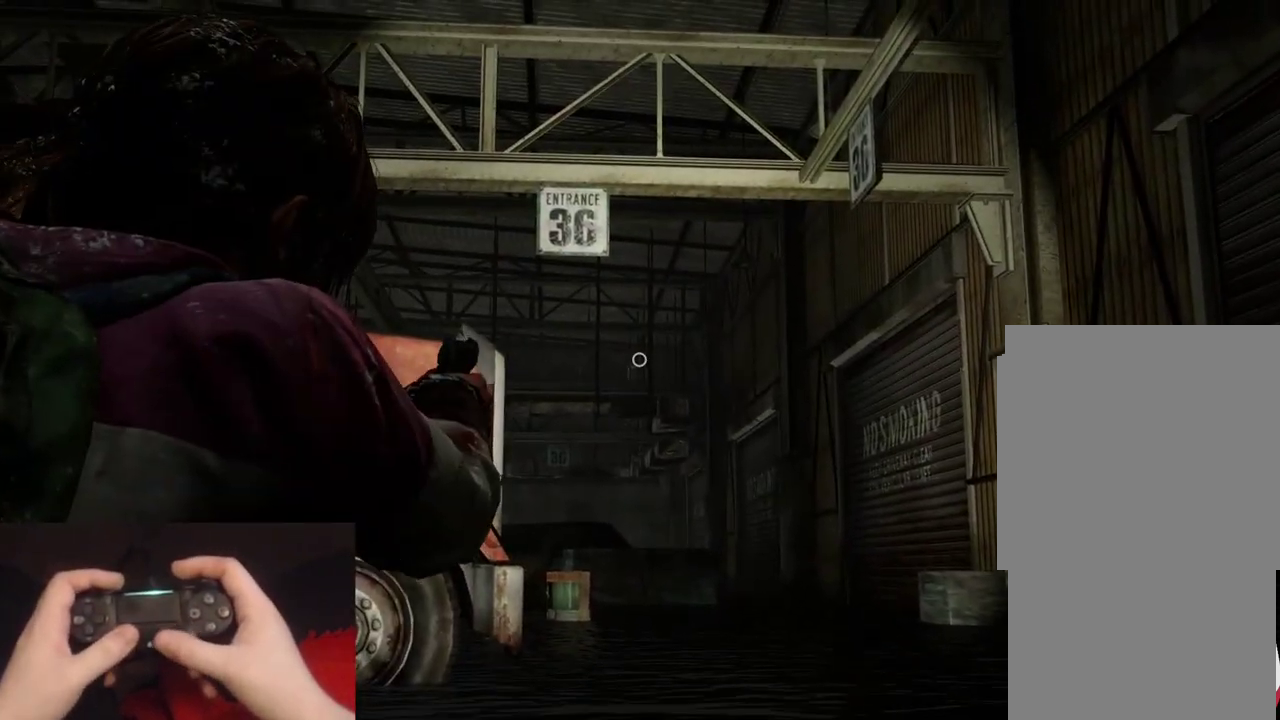
{"buttons": ["L1"], "left_stick": "center", "right_stick": "up", "events": [[117, "right_stick", "center"], [333, "right_stick", "left"], [500, "right_stick", "up"]]}
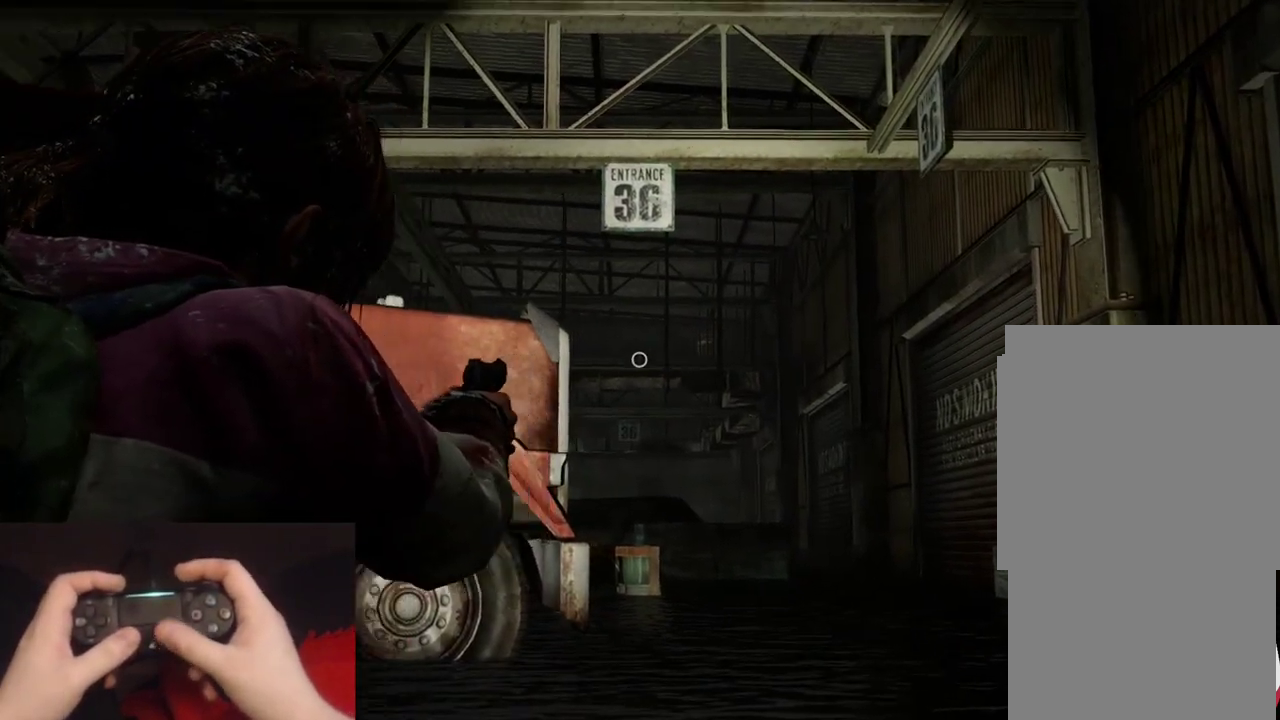
{"buttons": ["L1"], "left_stick": "center", "right_stick": "left", "events": [[83, "right_stick", "right"], [167, "right_stick", "down-right"], [300, "right_stick", "down-left"], [400, "right_stick", "left"]]}
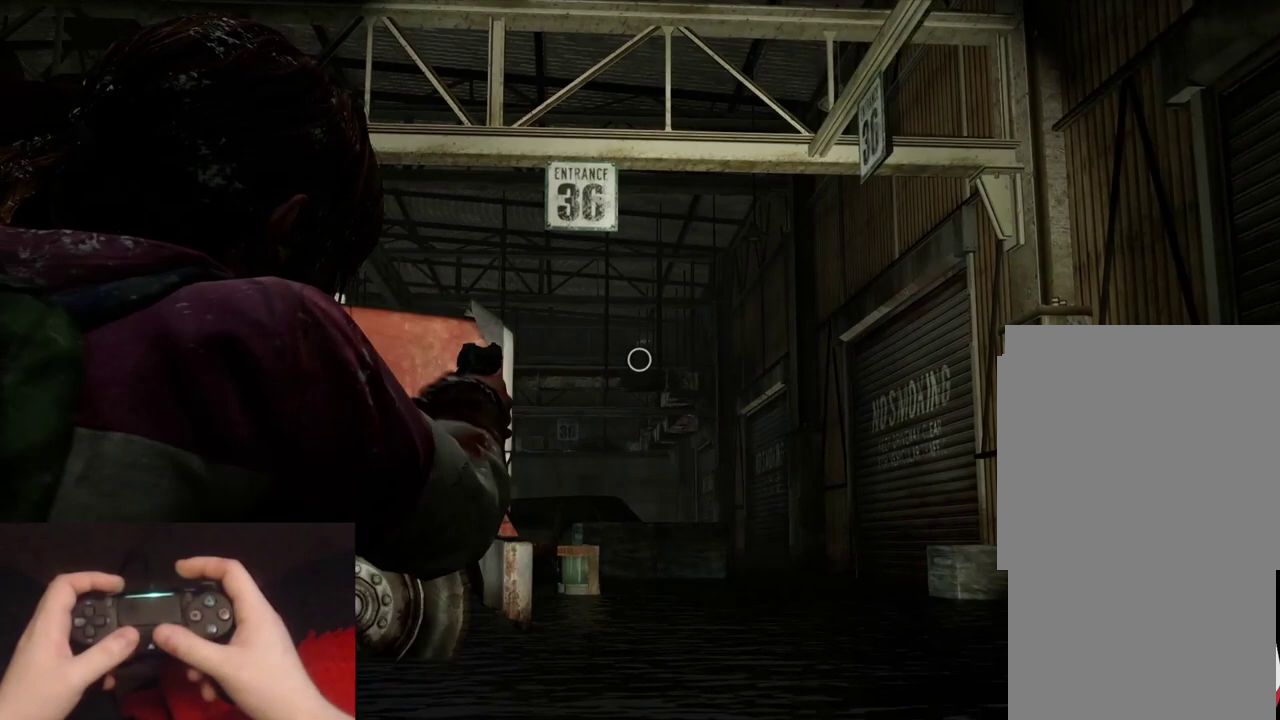
{"buttons": ["L1"], "left_stick": "up-left", "right_stick": "center"}
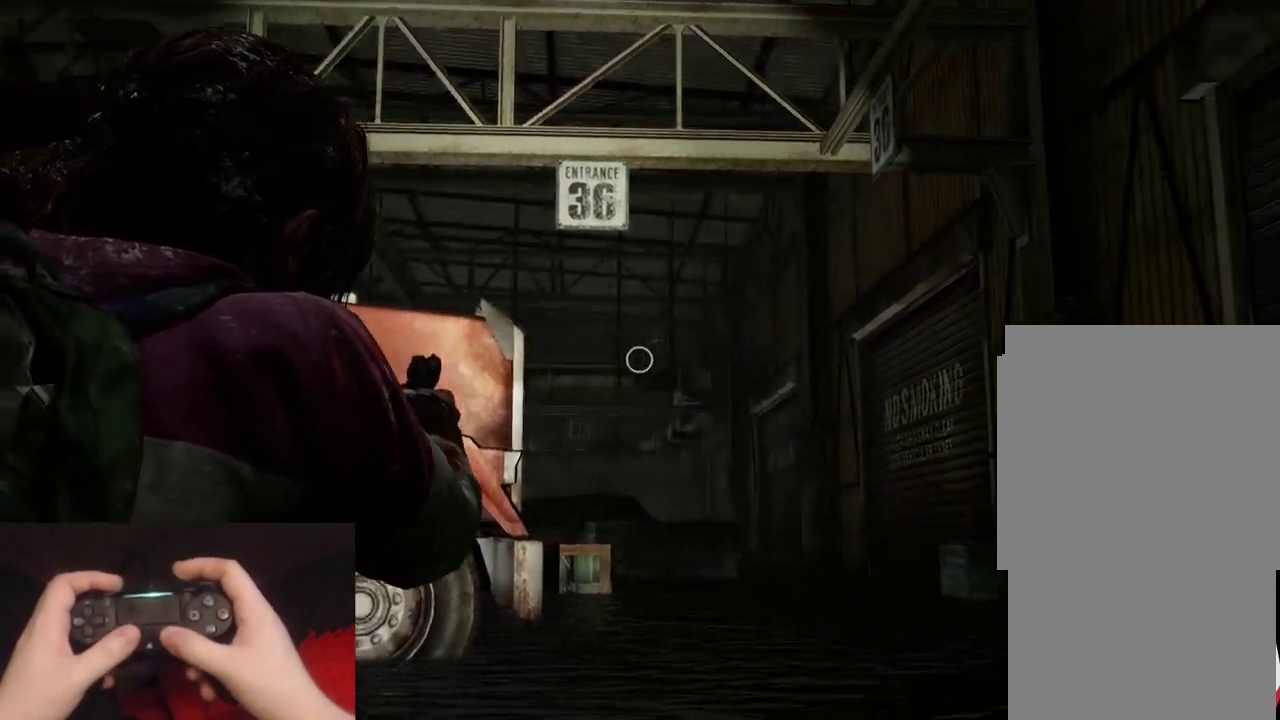
{"buttons": ["L1"], "left_stick": "center", "right_stick": "center"}
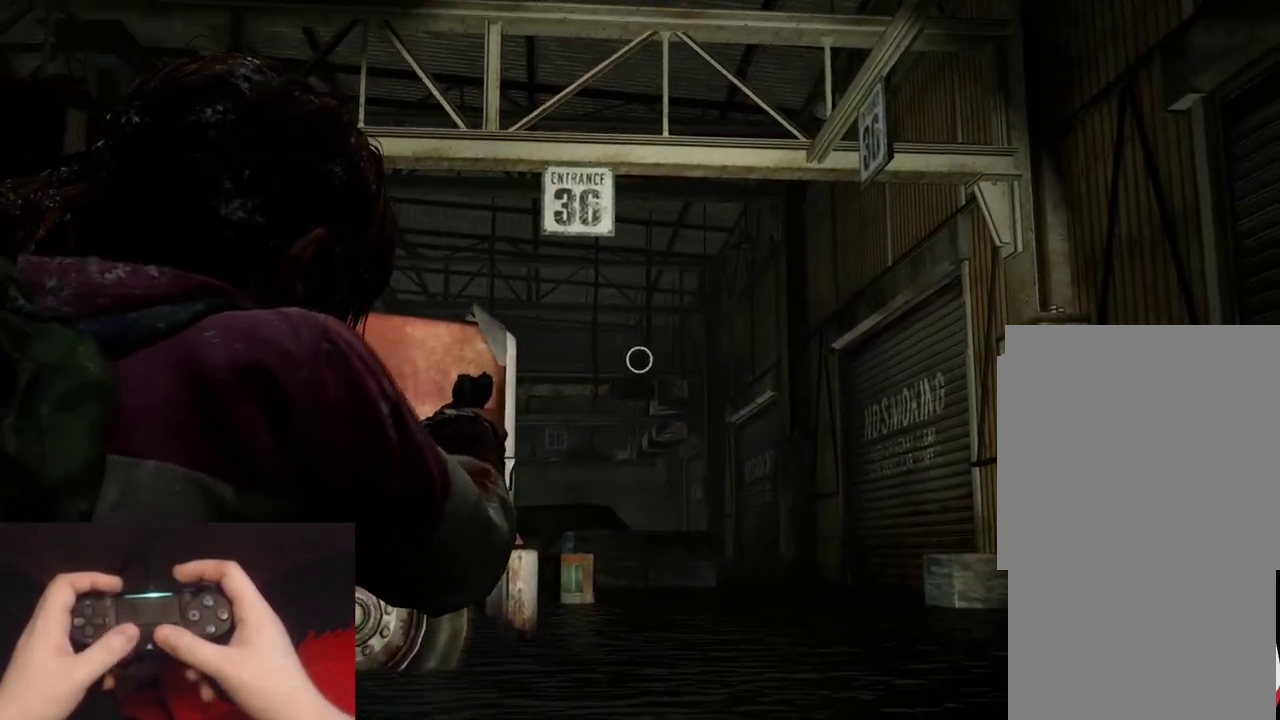
{"buttons": ["L1"], "left_stick": "center", "right_stick": "center", "events": []}
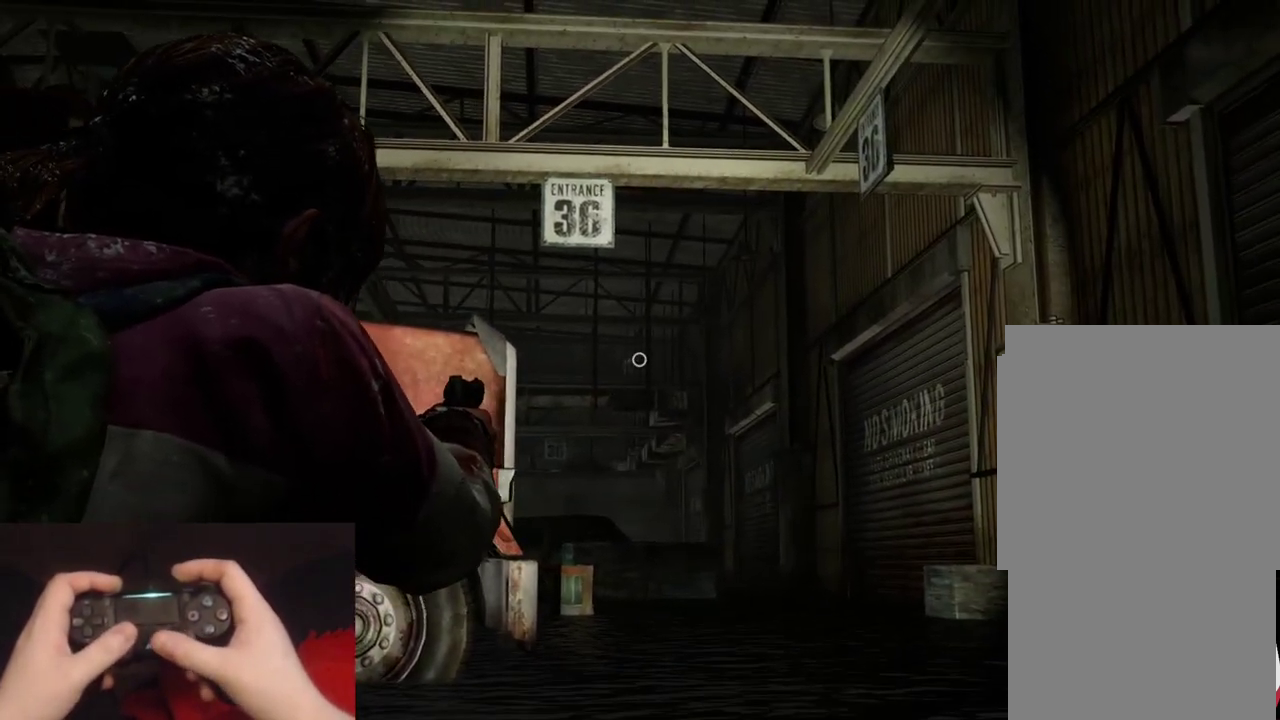
{"buttons": ["L1"], "left_stick": "center", "right_stick": "center", "events": []}
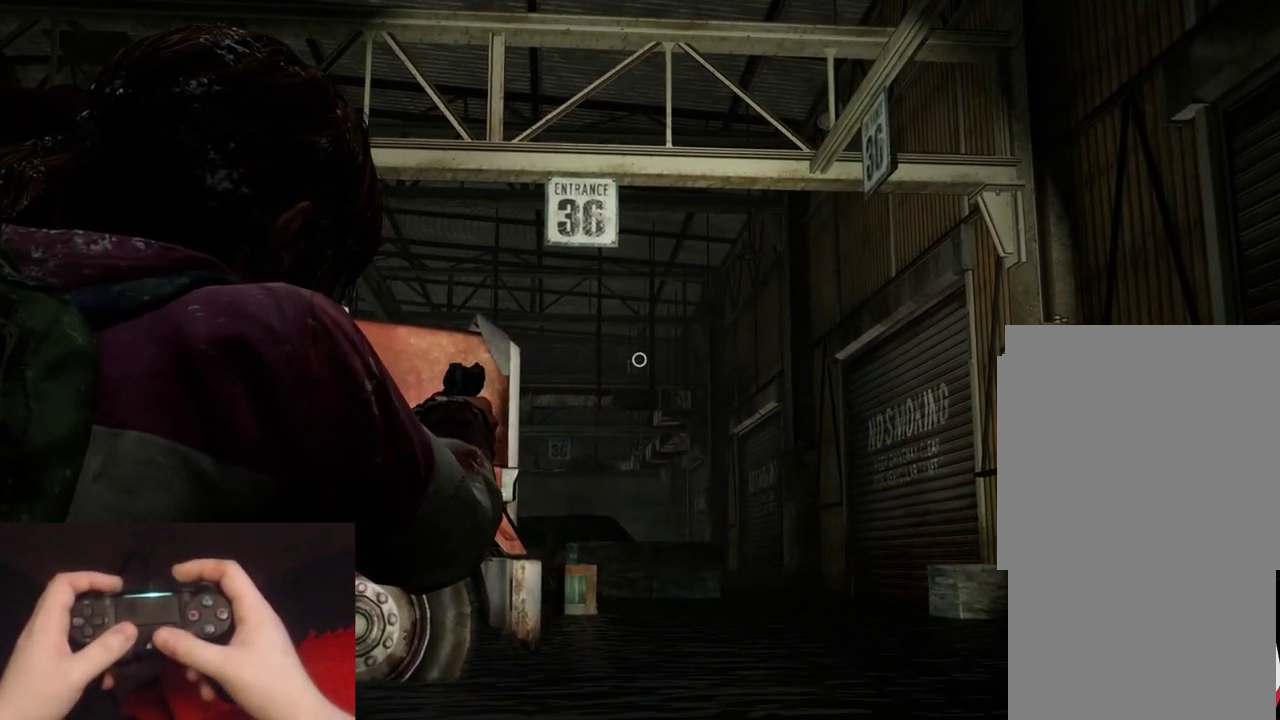
{"buttons": ["L1"], "left_stick": "center", "right_stick": "center", "events": []}
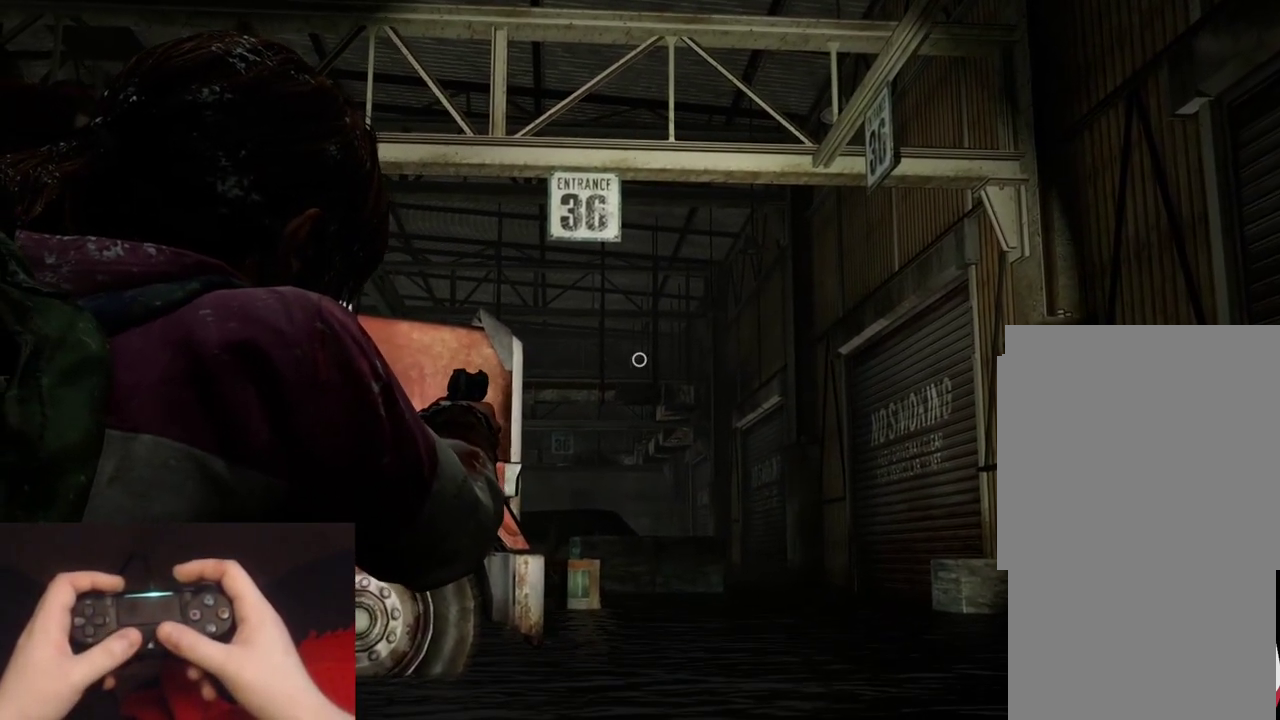
{"buttons": ["L1"], "left_stick": "center", "right_stick": "center", "events": []}
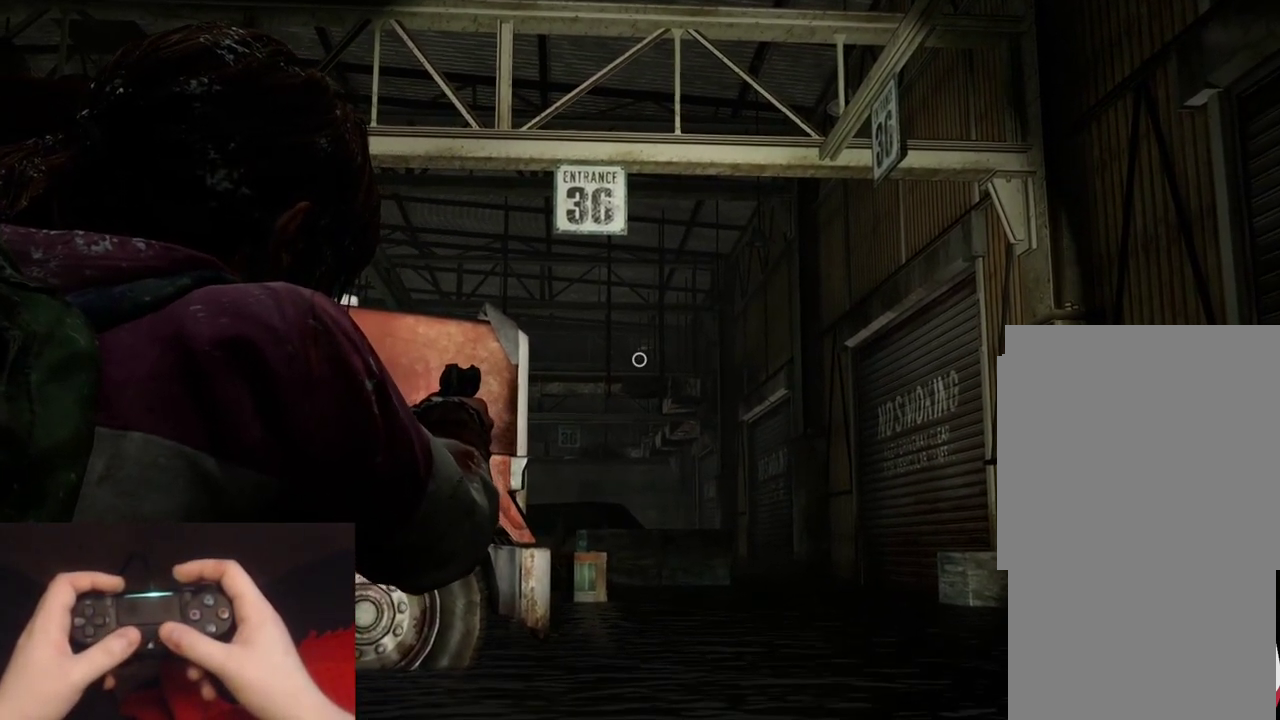
{"buttons": ["L1"], "left_stick": "center", "right_stick": "center", "events": []}
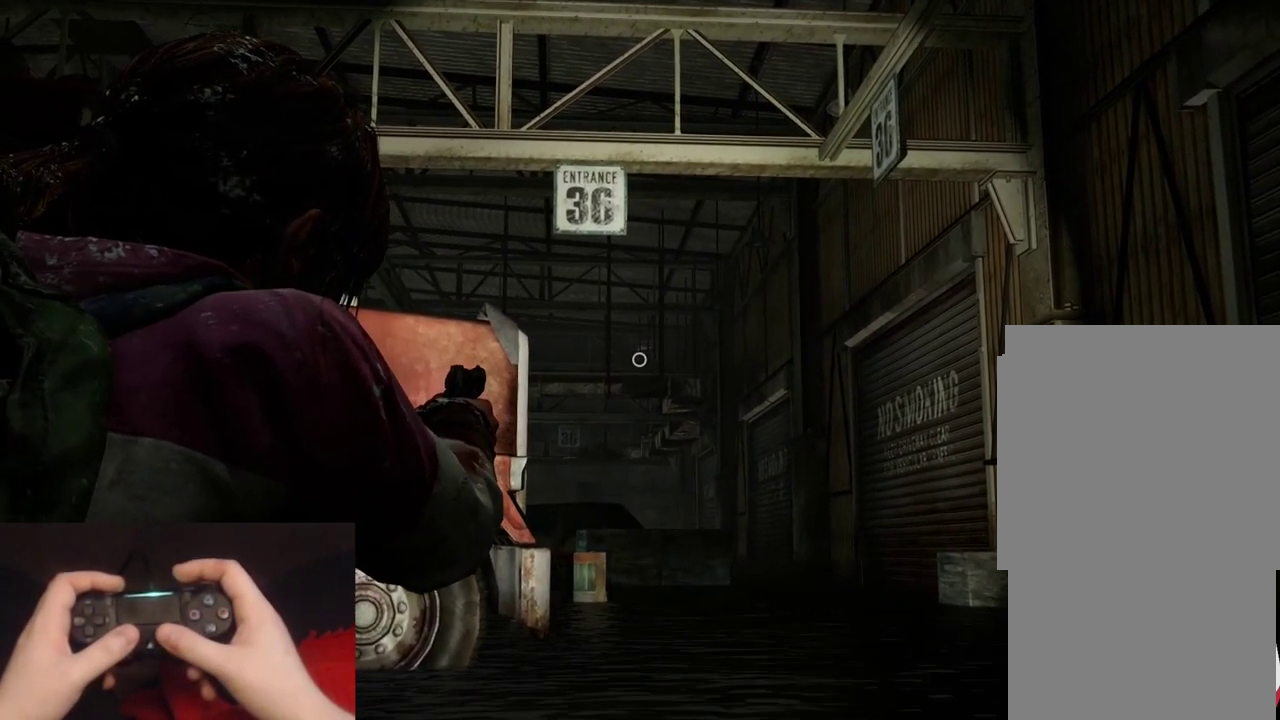
{"buttons": ["L1"], "left_stick": "center", "right_stick": "center", "events": [[250, "right_stick", "right"], [350, "right_stick", "center"]]}
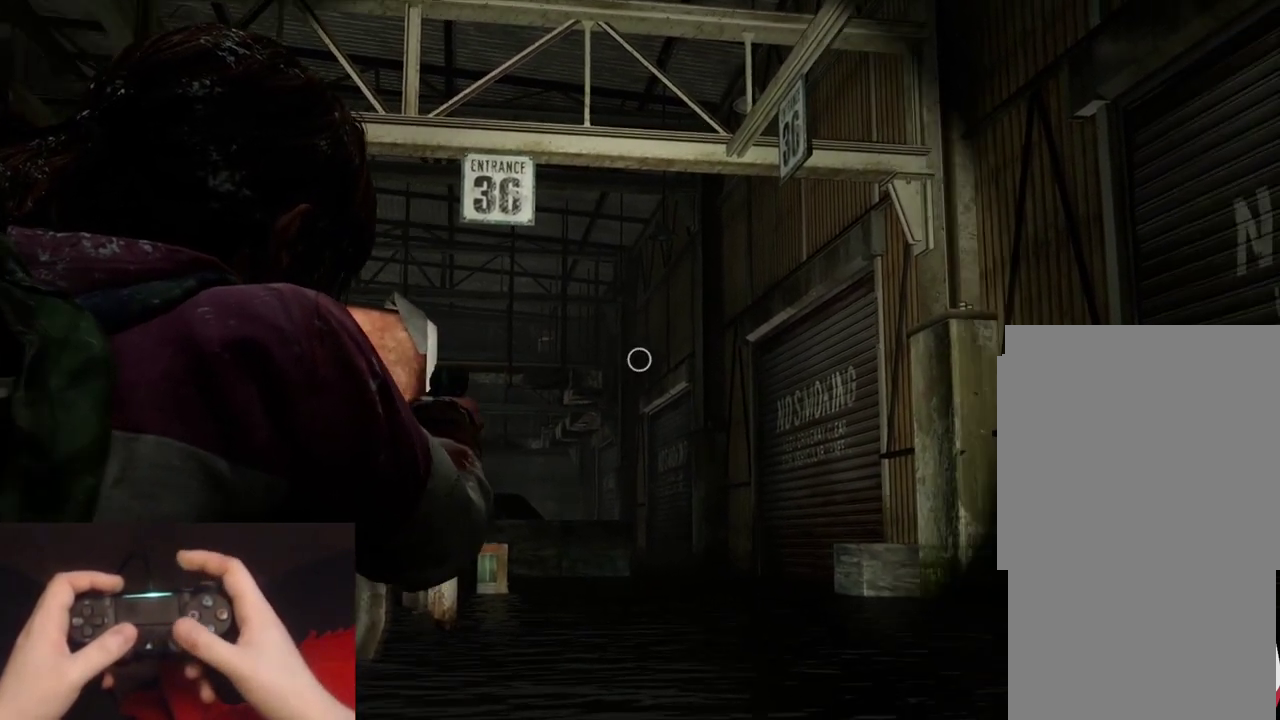
{"buttons": ["L1"], "left_stick": "center", "right_stick": "center", "events": [[233, "right_stick", "left"], [333, "right_stick", "center"]]}
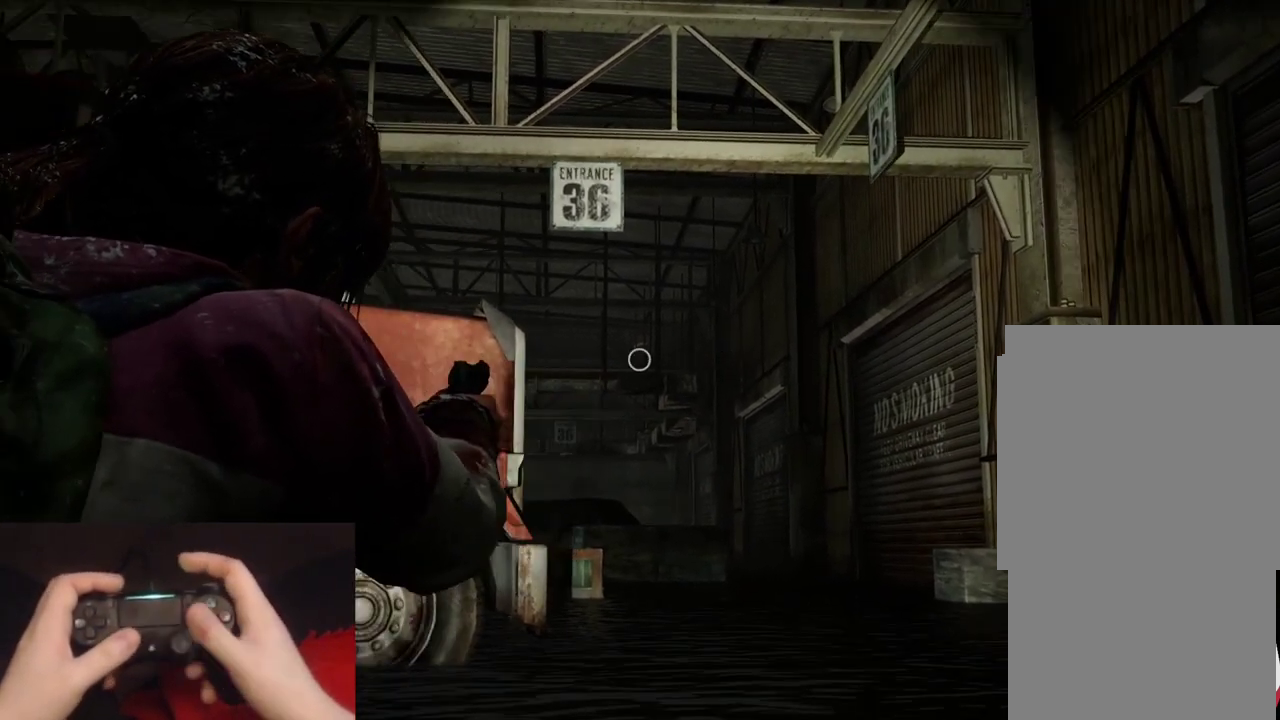
{"buttons": ["L1"], "left_stick": "center", "right_stick": "center", "events": [[183, "right_stick", "right"], [267, "right_stick", "center"]]}
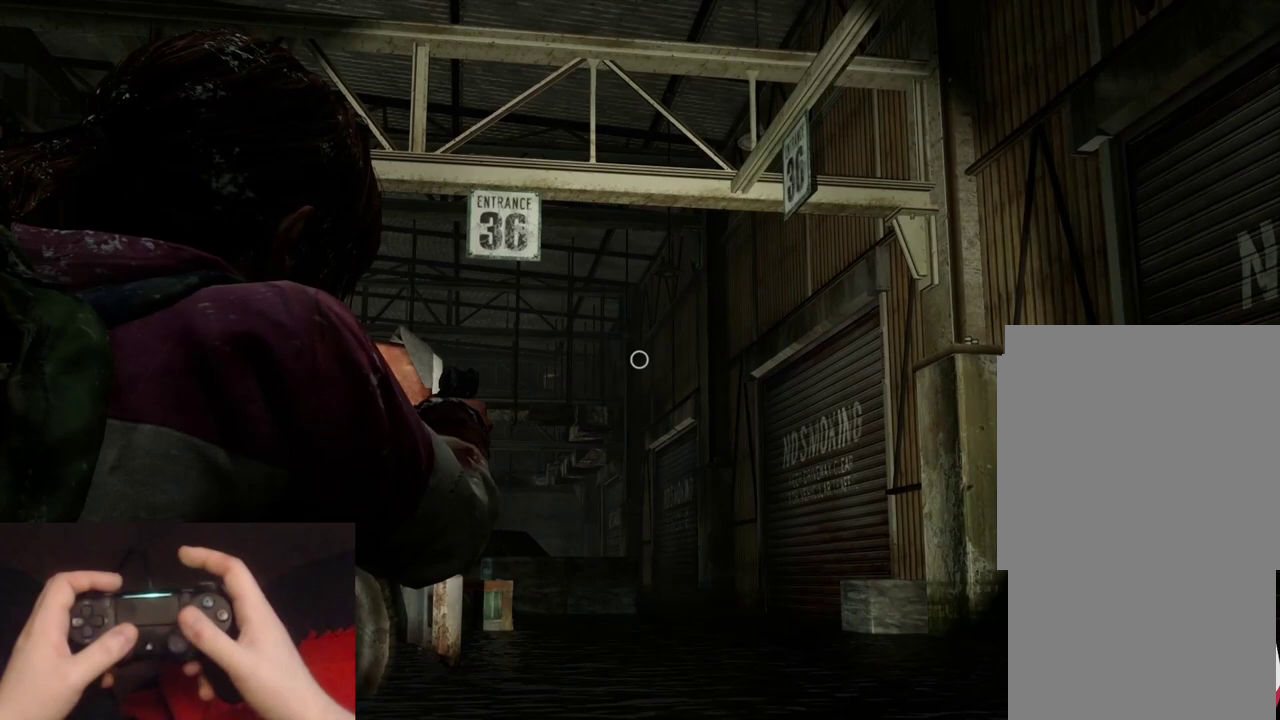
{"buttons": ["L1"], "left_stick": "center", "right_stick": "center", "events": [[67, "right_stick", "down-left"], [200, "right_stick", "center"]]}
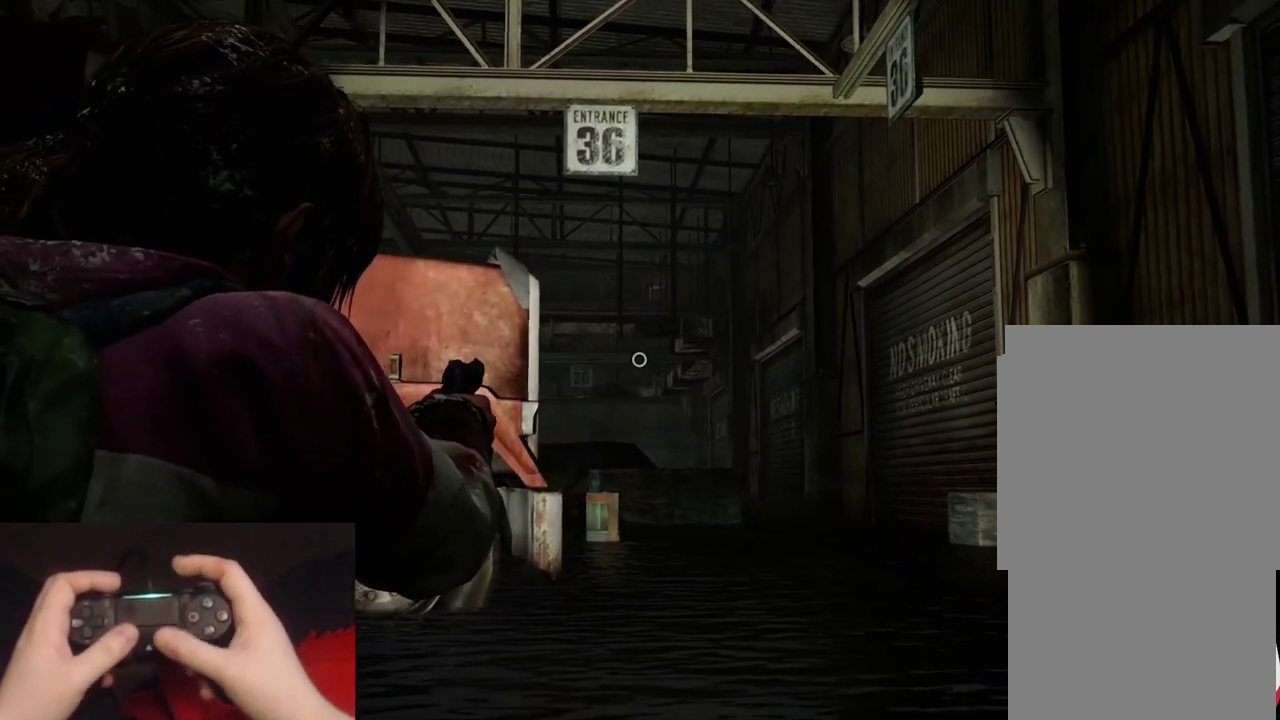
{"buttons": ["L1"], "left_stick": "center", "right_stick": "center", "events": [[33, "right_stick", "up-right"], [133, "right_stick", "center"], [350, "right_stick", "left"], [483, "right_stick", "center"]]}
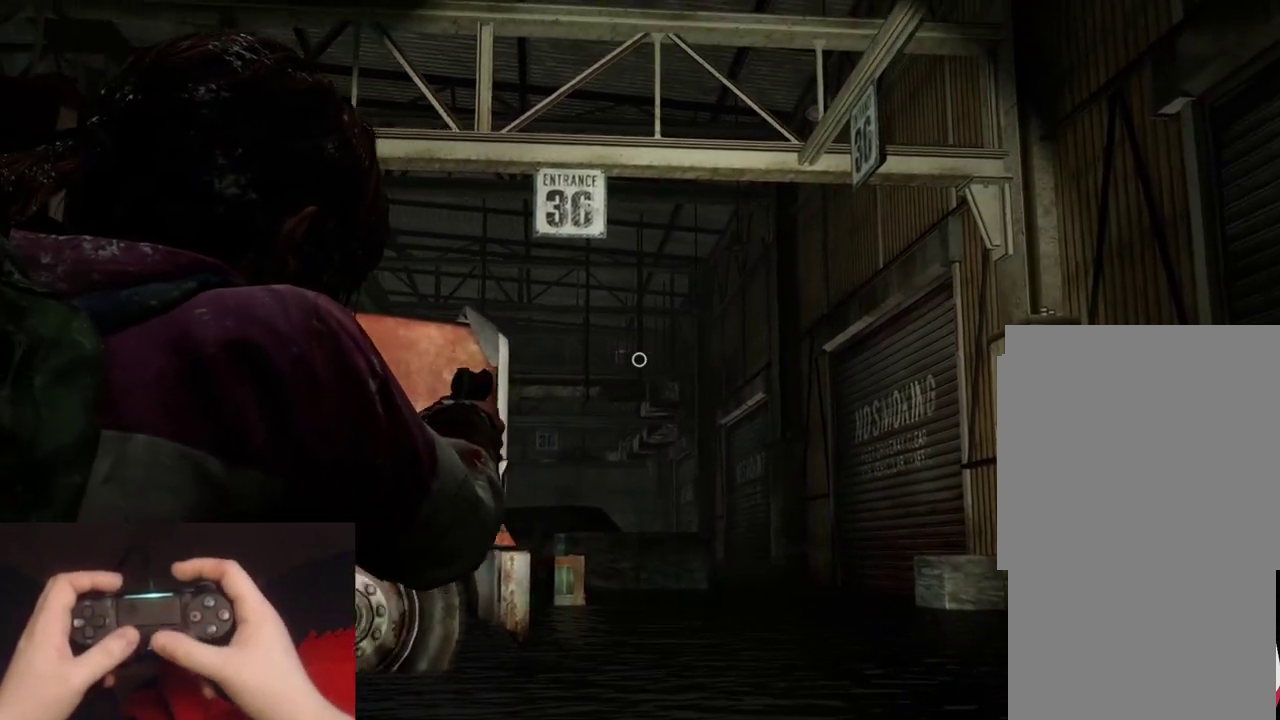
{"buttons": ["L1"], "left_stick": "center", "right_stick": "center", "events": []}
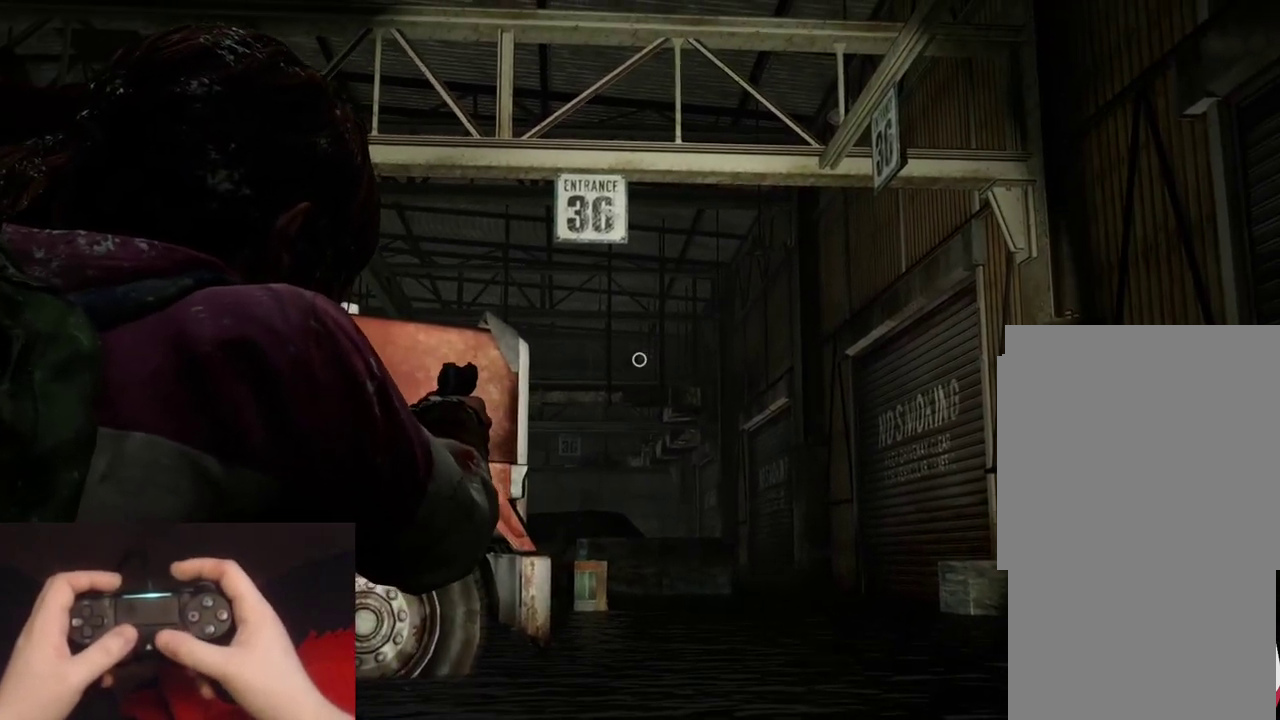
{"buttons": ["L1"], "left_stick": "center", "right_stick": "center", "events": []}
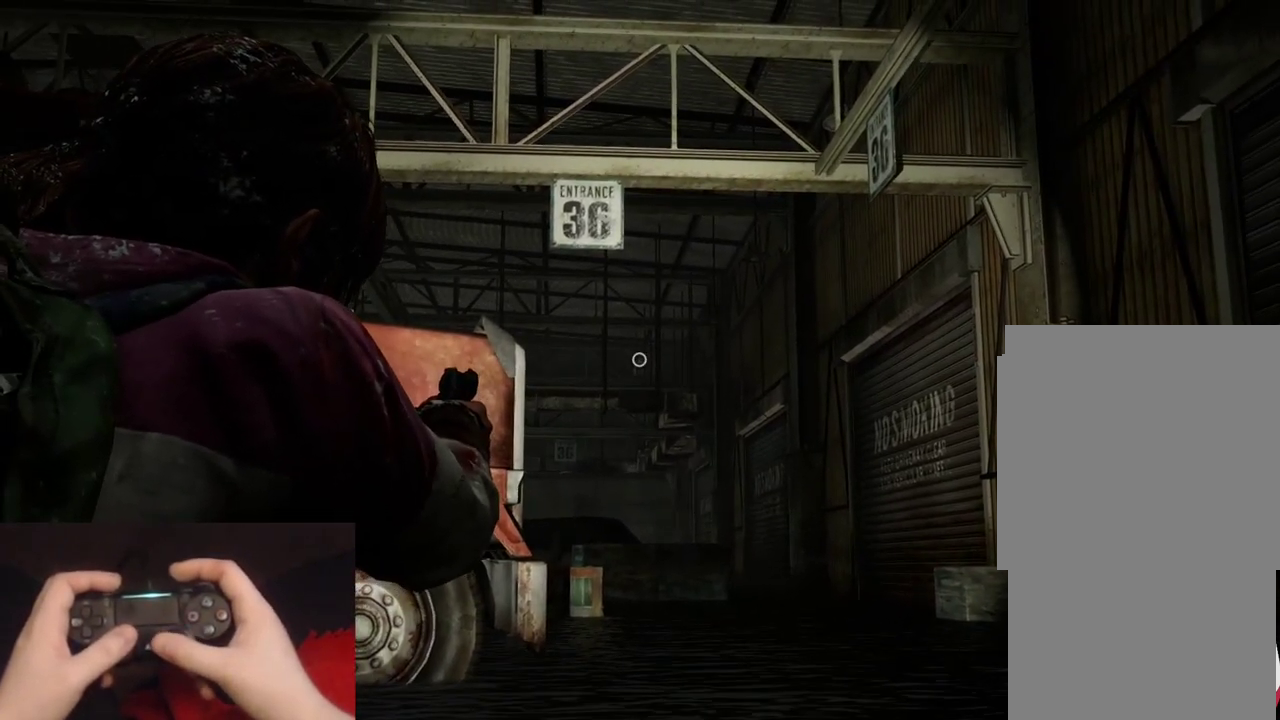
{"buttons": ["L1"], "left_stick": "center", "right_stick": "center", "events": []}
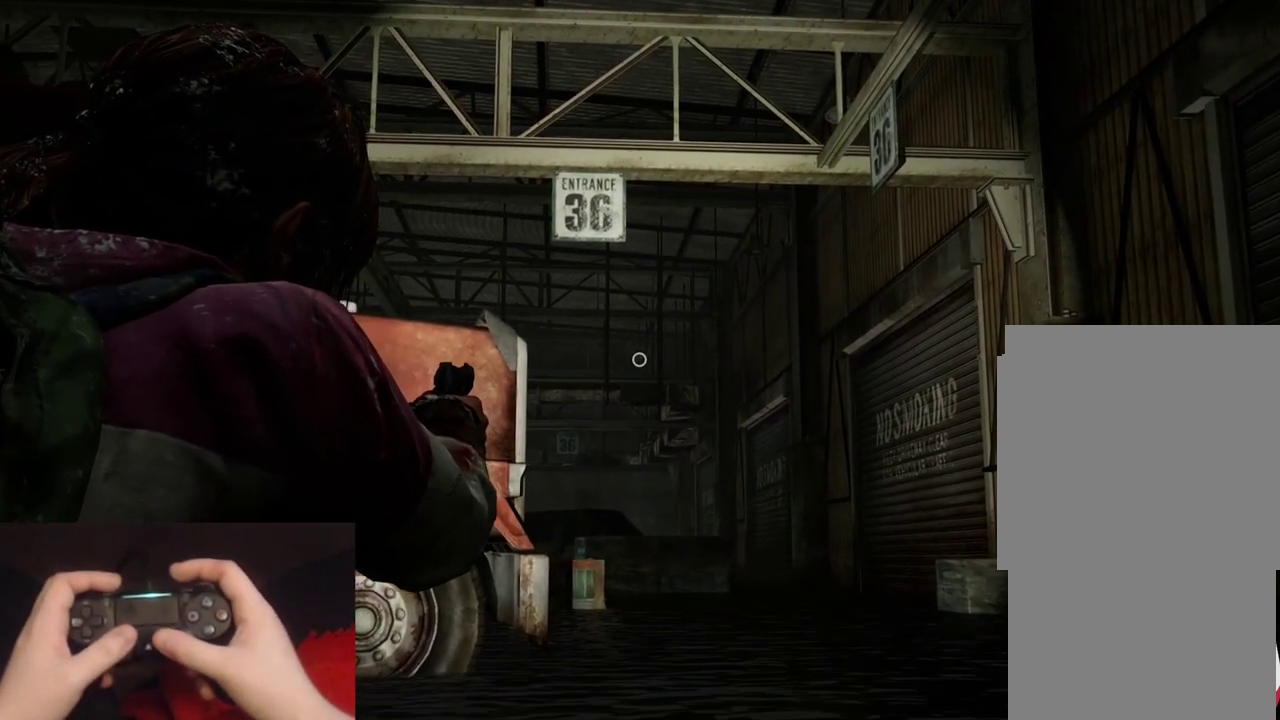
{"buttons": ["L1"], "left_stick": "center", "right_stick": "center", "events": []}
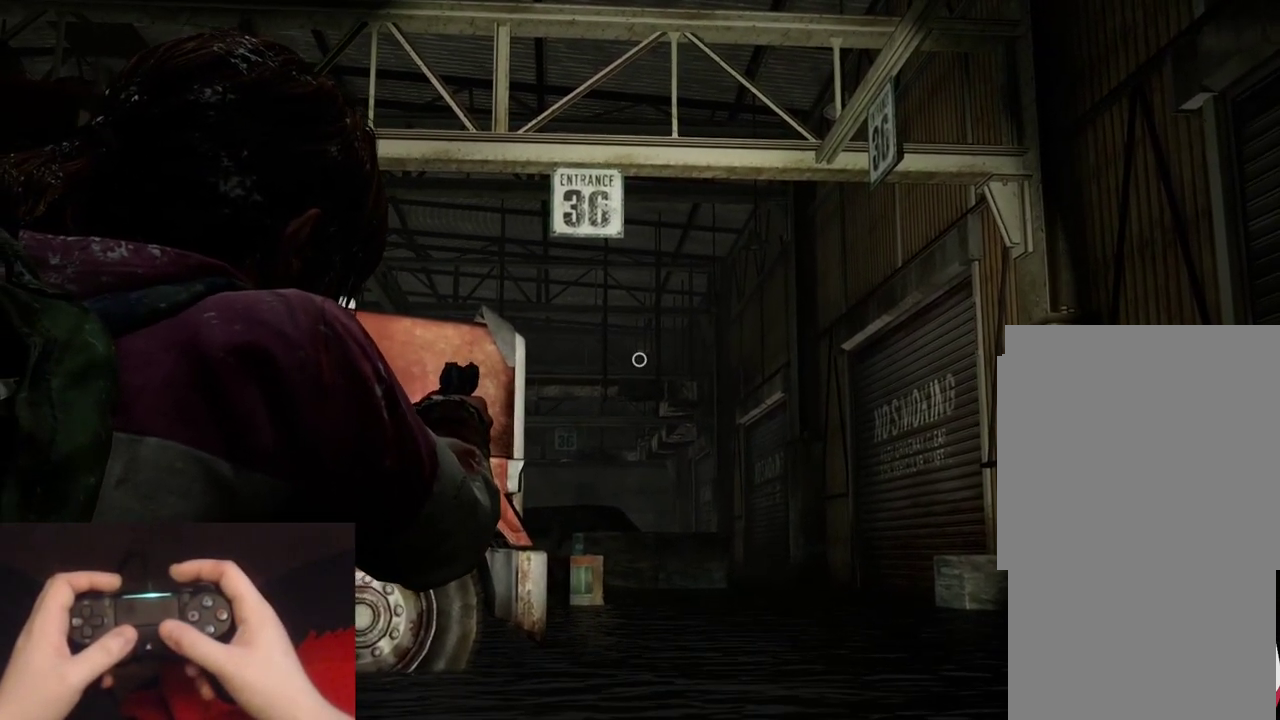
{"buttons": ["L1"], "left_stick": "center", "right_stick": "center", "events": []}